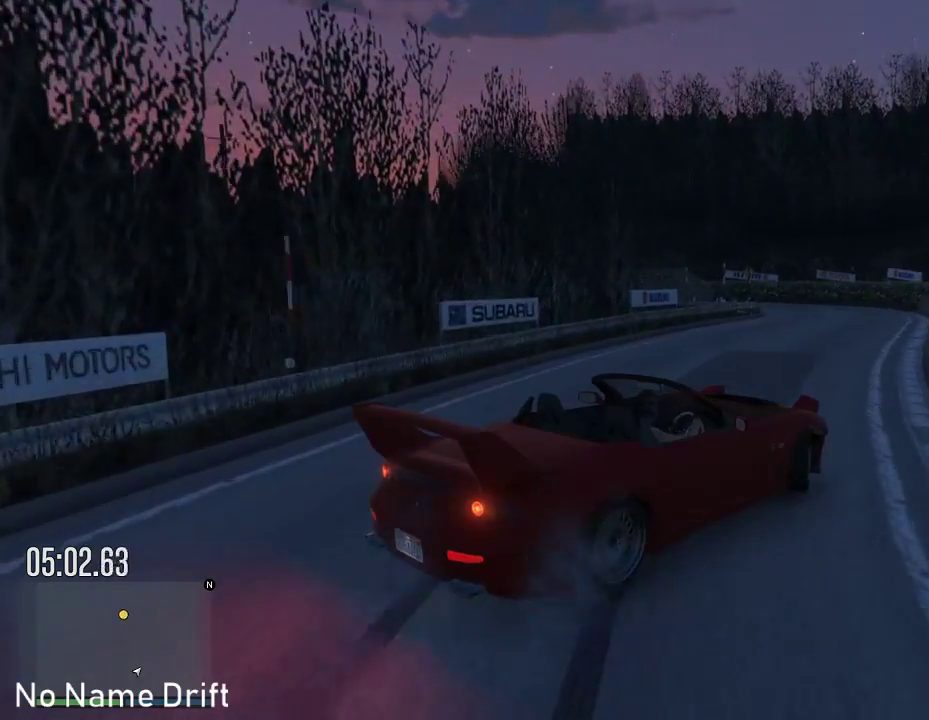
Gameplay with a controller (Xbox layout); each line is a JSON object with the inputs held at the frame after it. "events" lists button and stick changes between this image and that frame as [ms after this image, input, new state], when the widget could be followed in between. Not read: DPAD_DOWN DPAD_LEFT DPAD_RIGHT DPAD_UP right_stick.
{"buttons": [], "left_stick": "left", "events": [[267, "left_stick", "left"], [367, "R2", "up"]]}
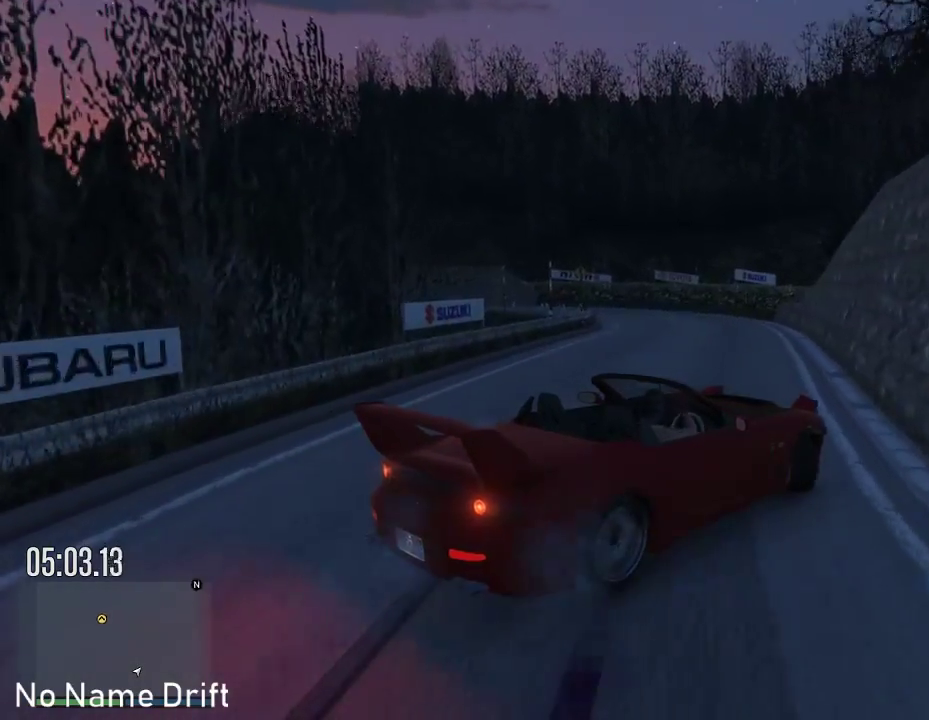
{"buttons": ["R2"], "left_stick": "left", "events": [[133, "R2", "down"]]}
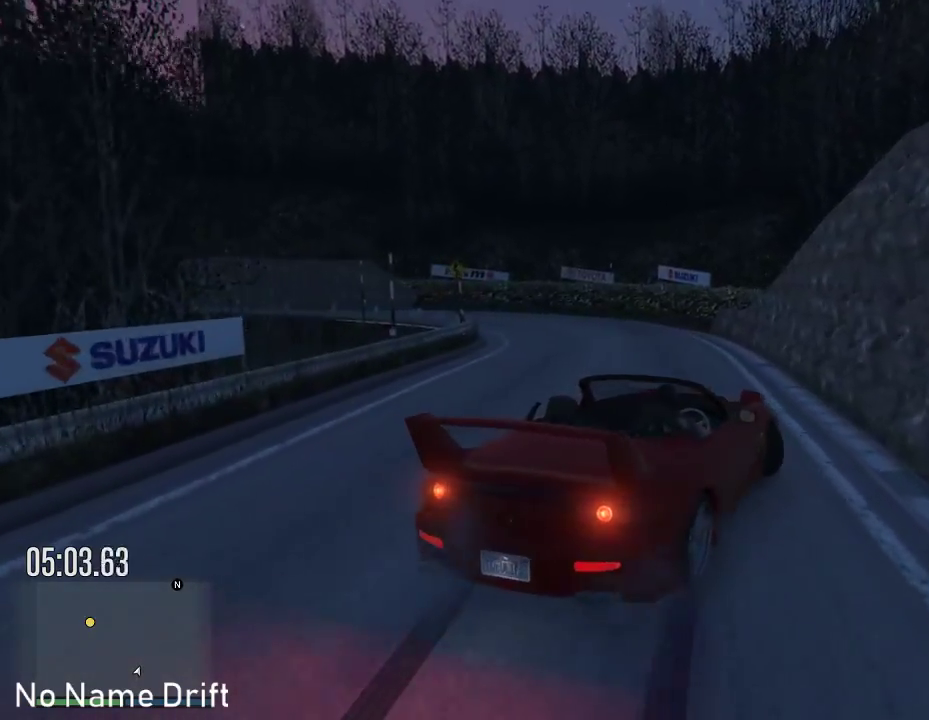
{"buttons": [], "left_stick": "left", "events": [[50, "left_stick", "center"], [450, "left_stick", "left"], [467, "R2", "up"]]}
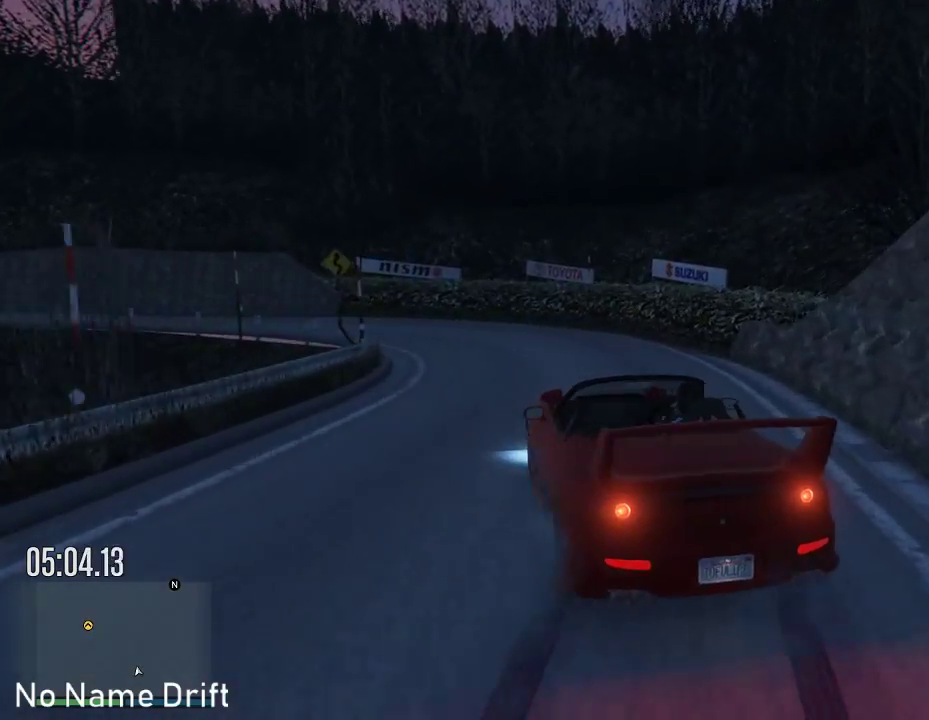
{"buttons": ["R2"], "left_stick": "center", "events": [[250, "R2", "down"], [383, "R2", "up"], [467, "R2", "down"], [500, "left_stick", "center"]]}
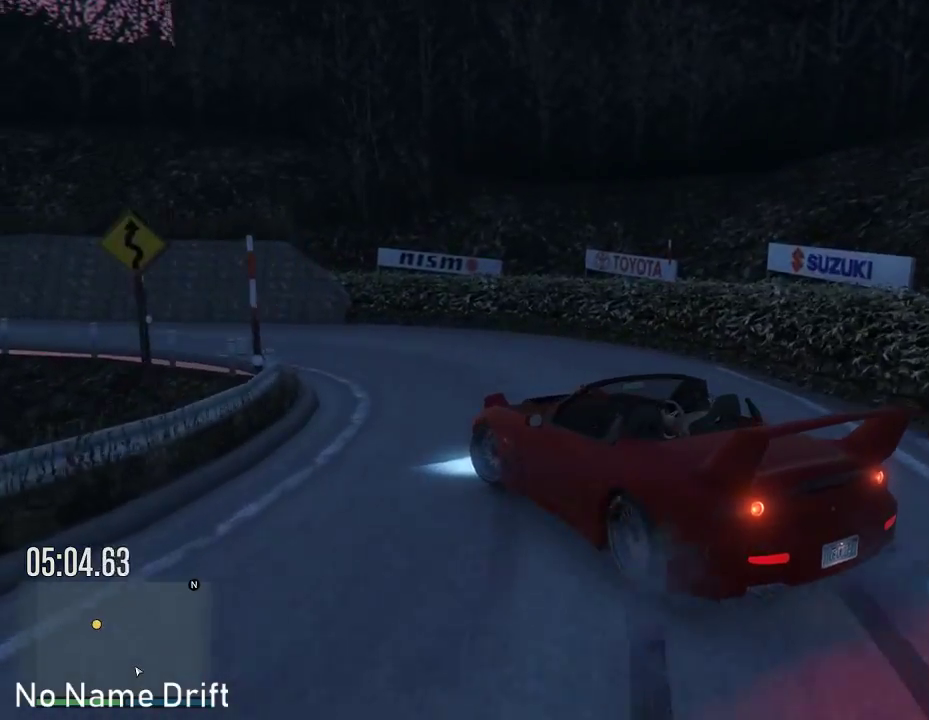
{"buttons": ["R2"], "left_stick": "center", "events": [[33, "left_stick", "left"], [50, "left_stick", "center"], [67, "R2", "up"], [133, "R2", "down"], [233, "R2", "up"], [317, "R2", "down"], [400, "R2", "up"], [450, "R2", "down"]]}
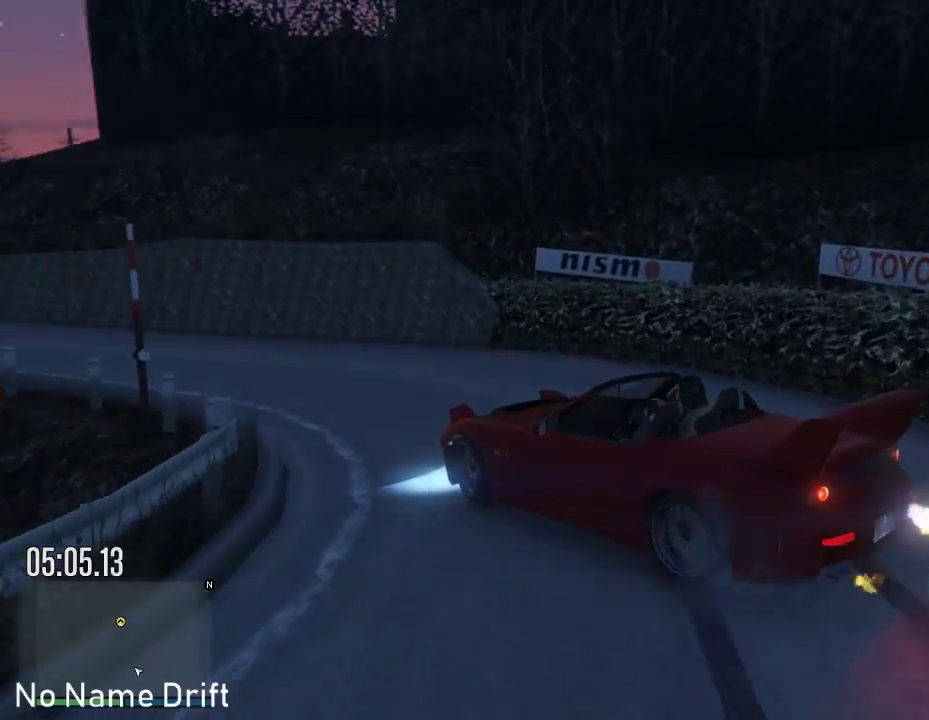
{"buttons": ["R2"], "left_stick": "center", "events": [[67, "R2", "up"], [133, "R2", "down"], [133, "left_stick", "left"], [183, "R2", "up"], [283, "R2", "down"], [300, "left_stick", "center"], [383, "R2", "up"], [433, "R2", "down"]]}
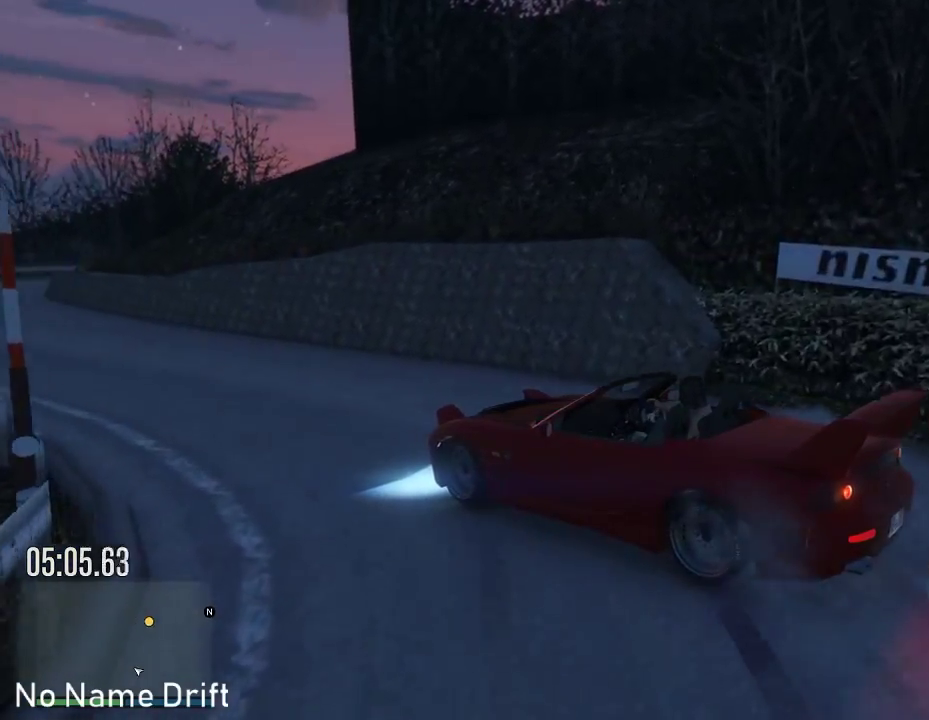
{"buttons": ["R2"], "left_stick": "center", "events": [[50, "R2", "up"], [100, "R2", "down"], [233, "R2", "up"], [283, "R2", "down"], [367, "left_stick", "right"], [500, "left_stick", "center"]]}
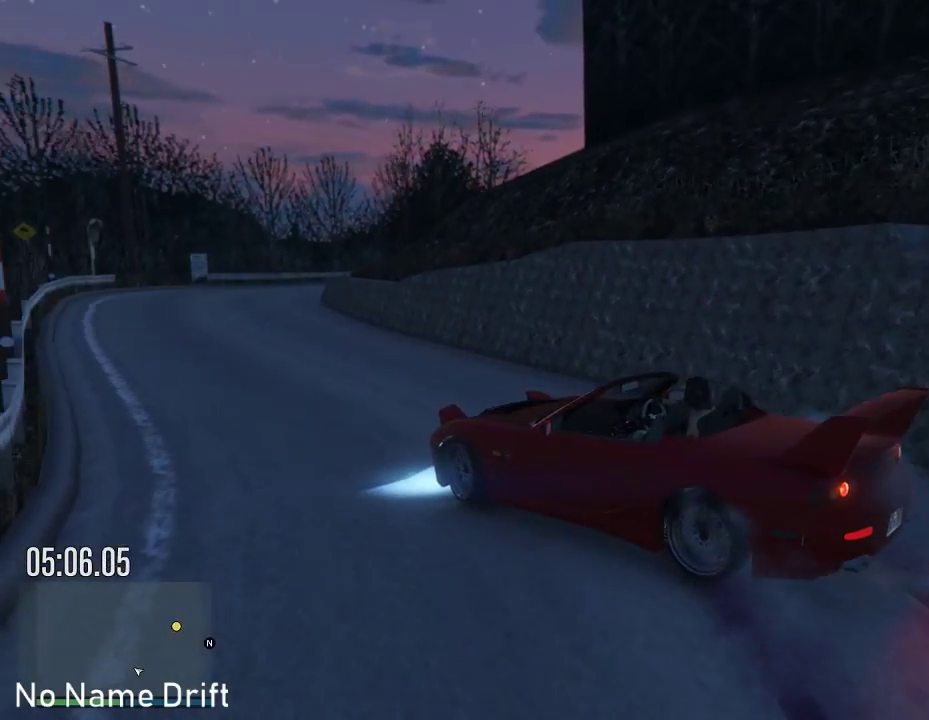
{"buttons": ["R2"], "left_stick": "right", "events": [[17, "left_stick", "right"], [50, "left_stick", "center"], [367, "left_stick", "right"]]}
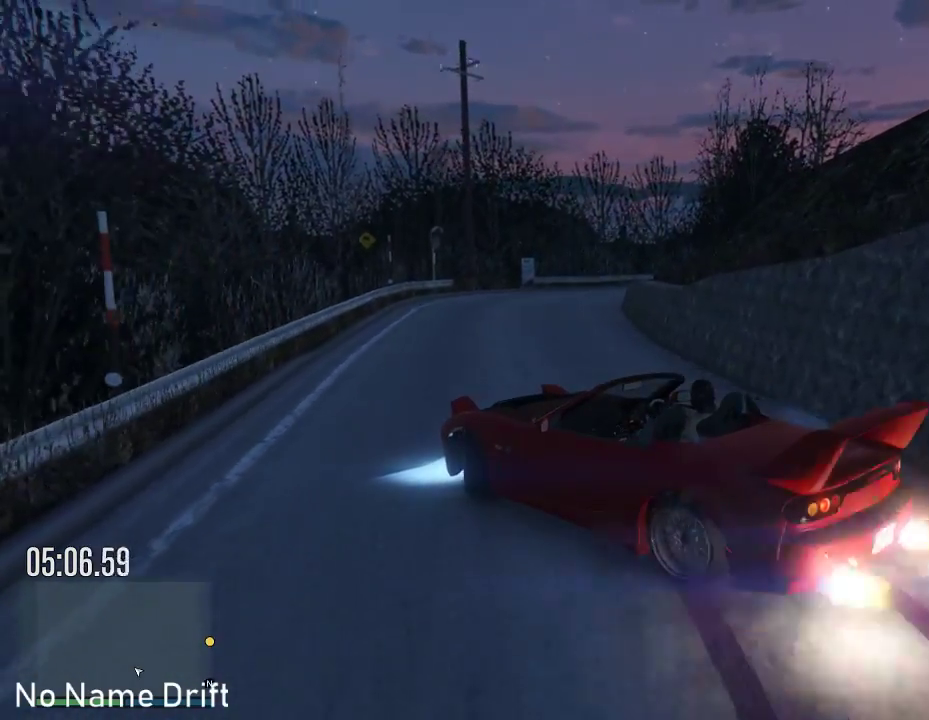
{"buttons": ["R2"], "left_stick": "right", "events": [[83, "R2", "up"], [200, "R2", "down"]]}
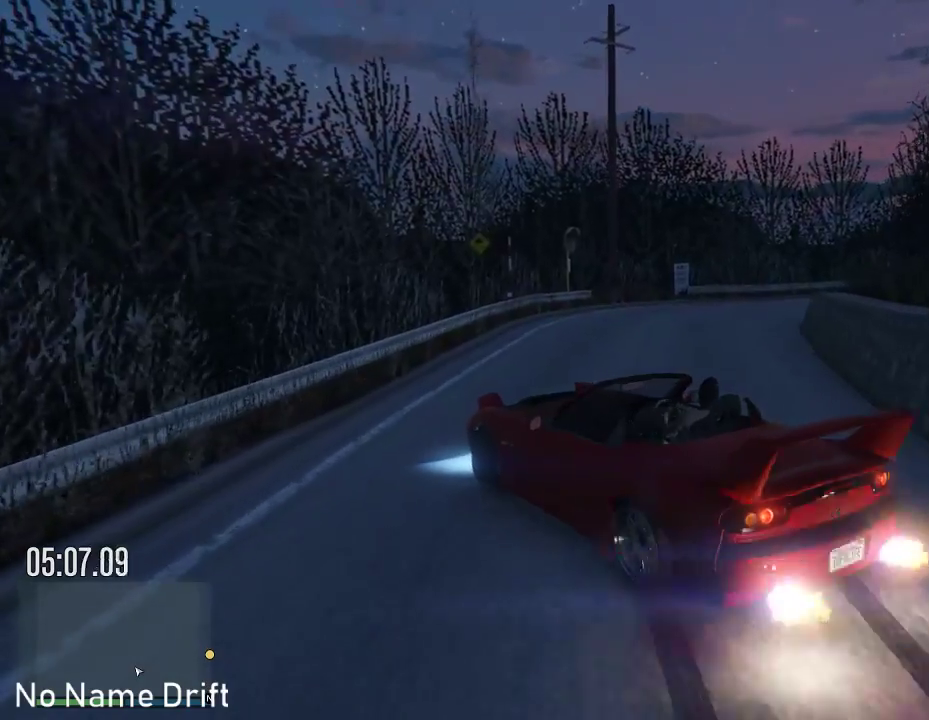
{"buttons": [], "left_stick": "right", "events": [[183, "R2", "up"]]}
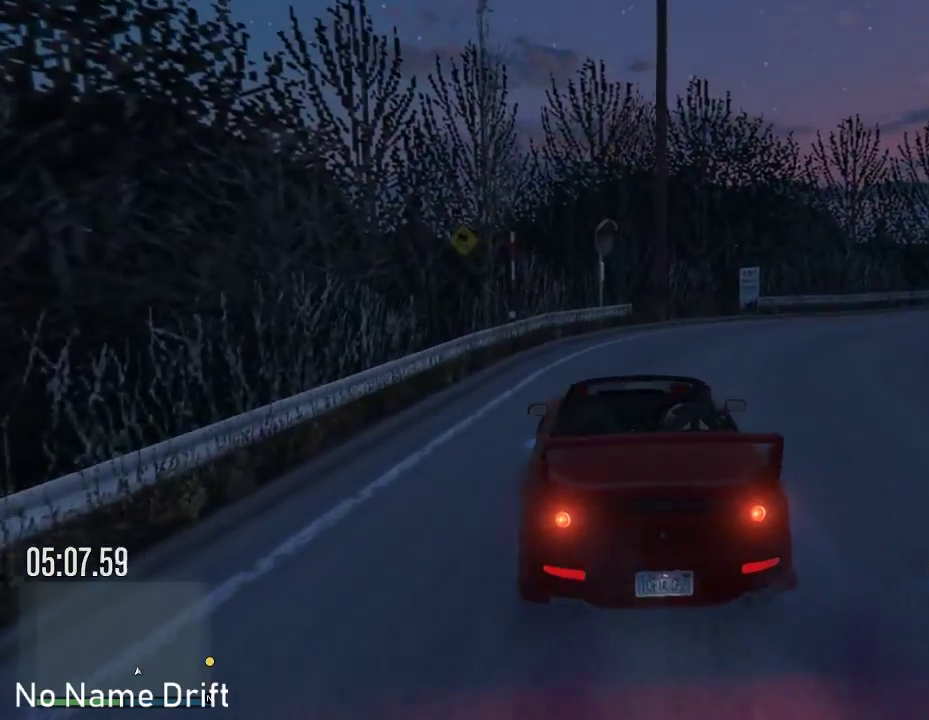
{"buttons": ["R2"], "left_stick": "center", "events": [[17, "R2", "down"], [200, "R2", "up"], [200, "left_stick", "center"], [333, "R2", "down"], [417, "R2", "up"], [500, "R2", "down"]]}
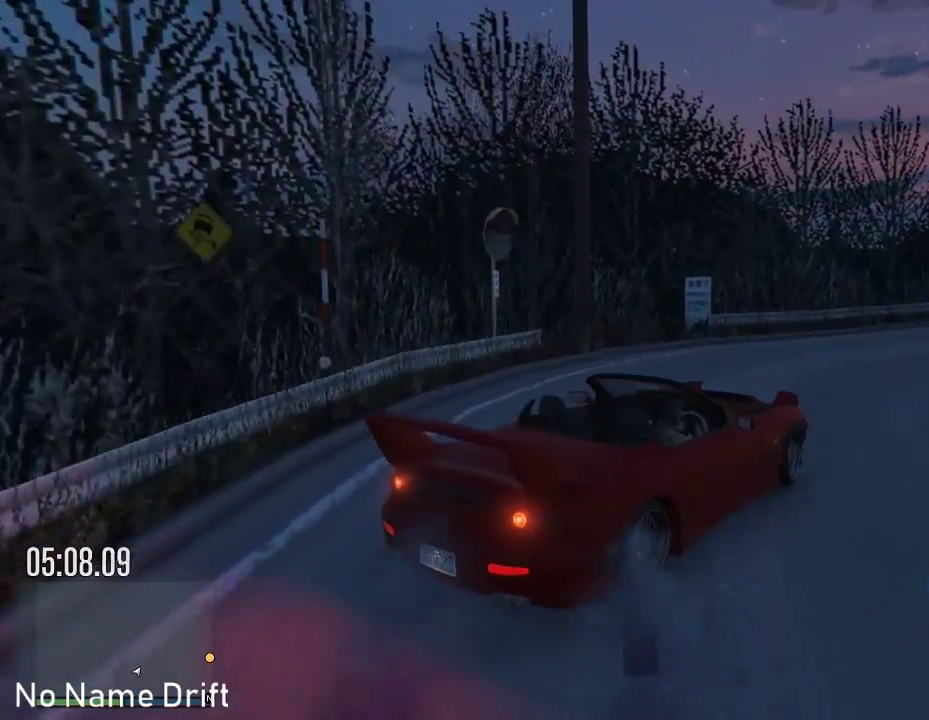
{"buttons": ["R2"], "left_stick": "left", "events": [[117, "R2", "up"], [200, "R2", "down"], [317, "left_stick", "left"]]}
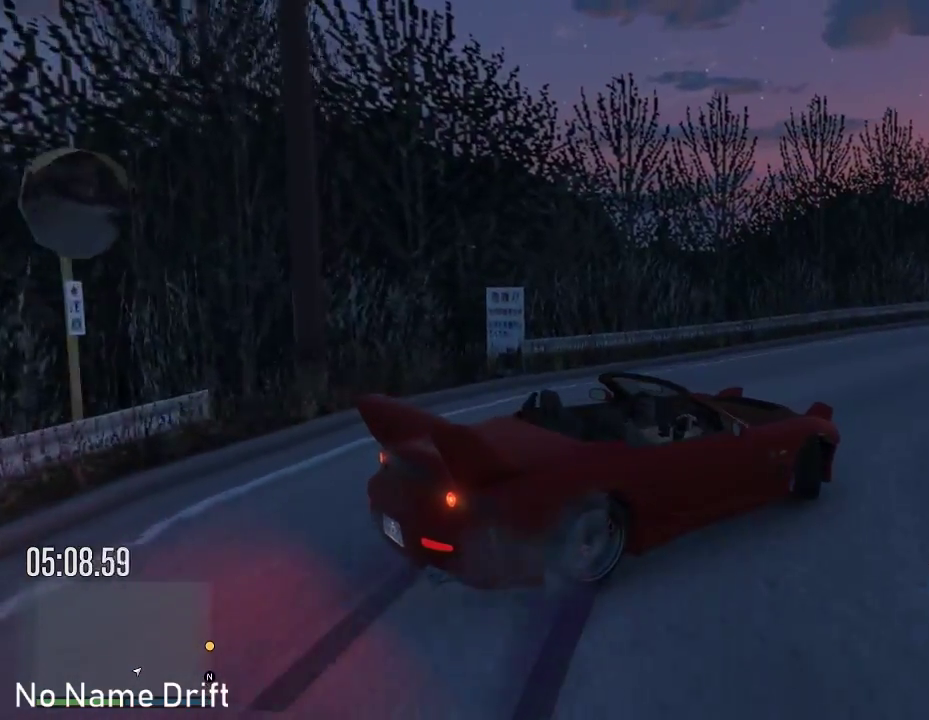
{"buttons": ["R2"], "left_stick": "left", "events": [[33, "left_stick", "center"], [450, "left_stick", "left"]]}
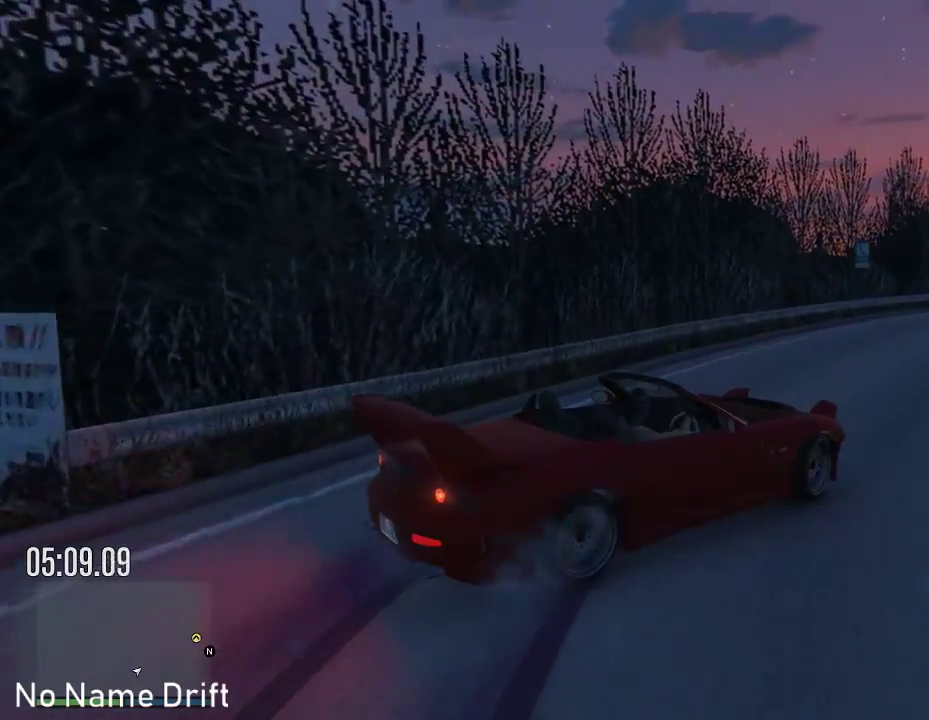
{"buttons": ["R2"], "left_stick": "center", "events": [[367, "left_stick", "center"]]}
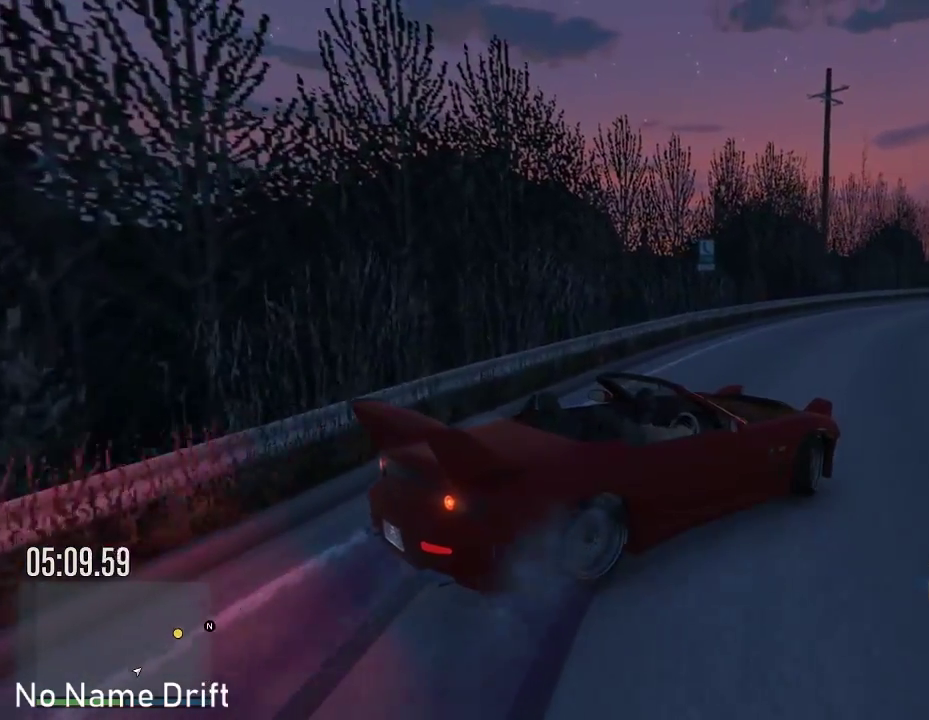
{"buttons": ["R2"], "left_stick": "left", "events": [[33, "left_stick", "left"], [167, "left_stick", "right"], [217, "left_stick", "center"], [483, "left_stick", "left"]]}
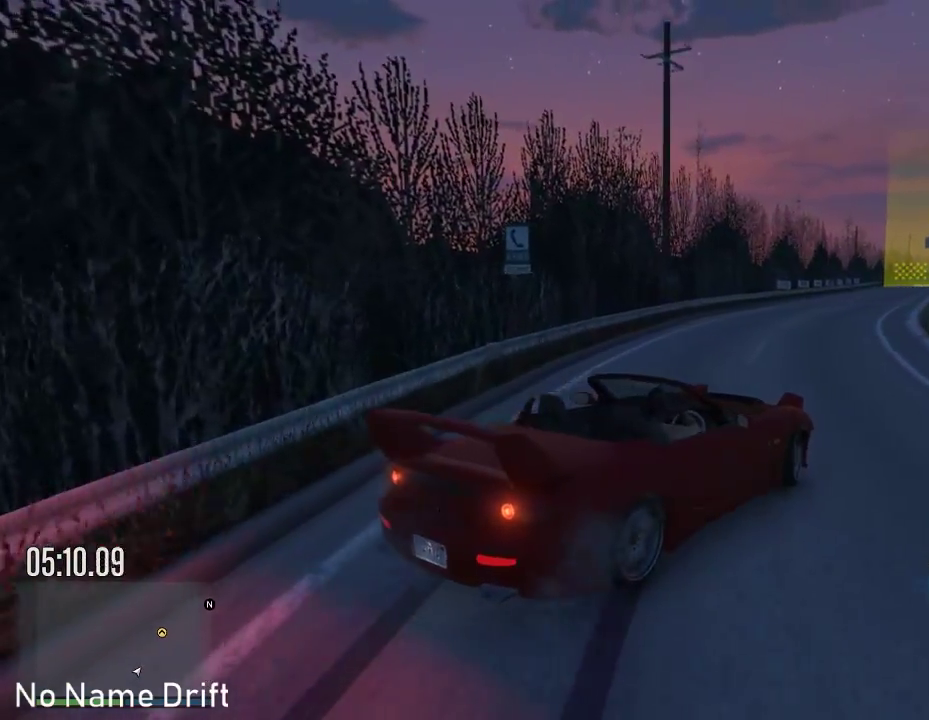
{"buttons": ["R2"], "left_stick": "center", "events": [[117, "left_stick", "center"], [233, "left_stick", "right"], [417, "left_stick", "center"]]}
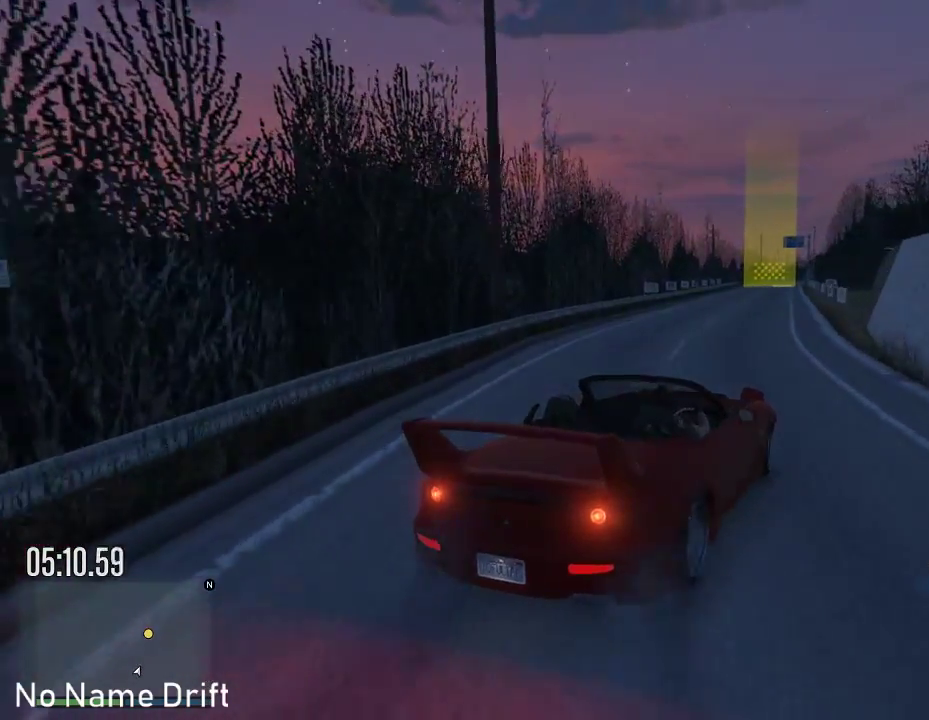
{"buttons": ["R2"], "left_stick": "center", "events": [[83, "left_stick", "left"], [183, "left_stick", "center"]]}
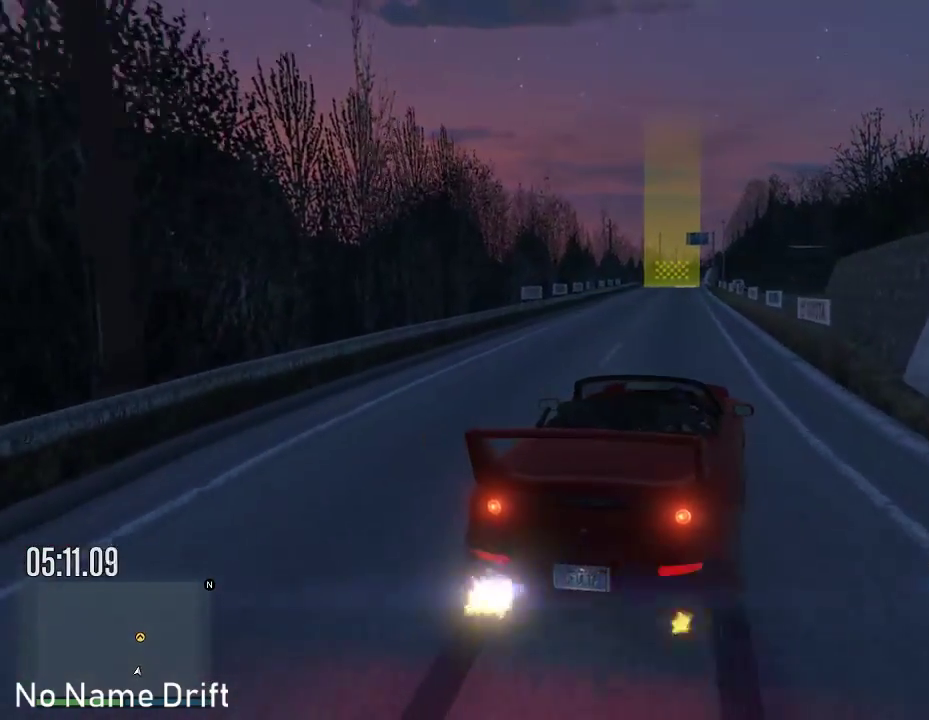
{"buttons": ["R2"], "left_stick": "center", "events": []}
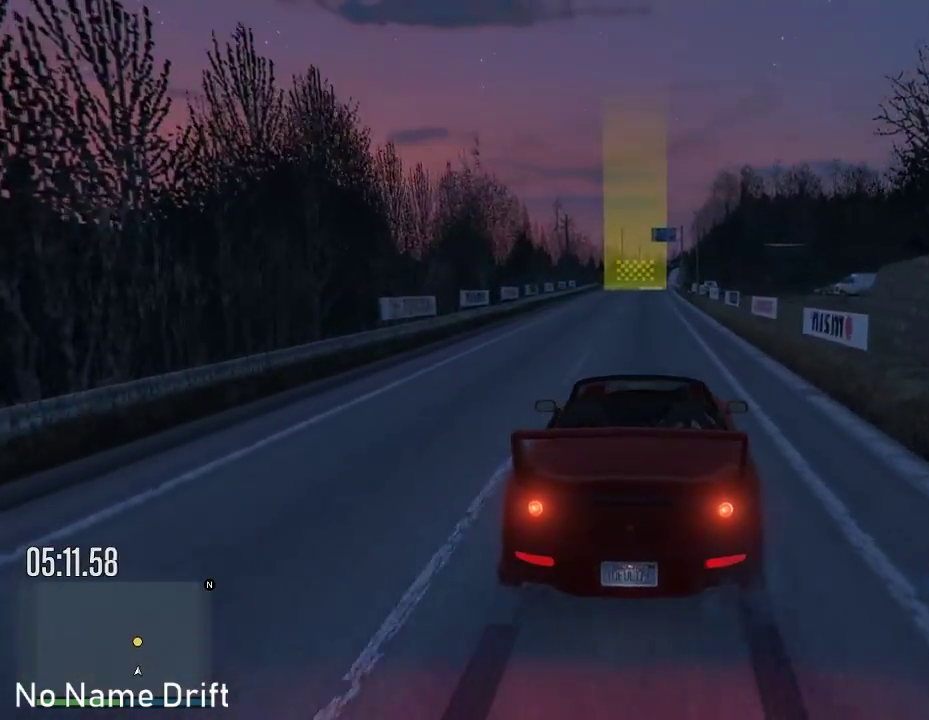
{"buttons": [], "left_stick": "center", "events": [[383, "R2", "up"]]}
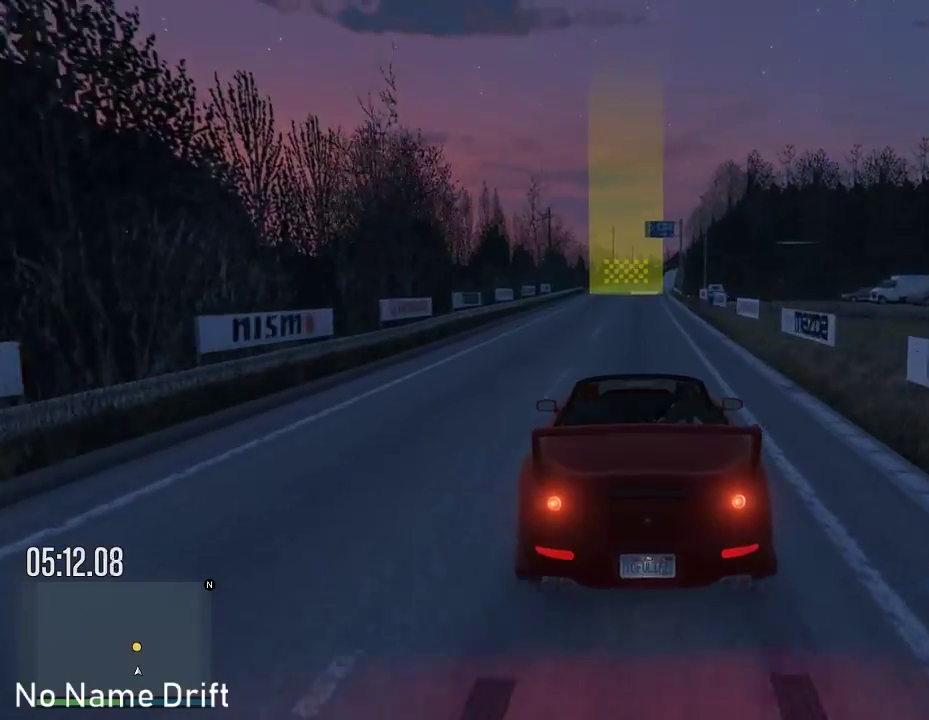
{"buttons": [], "left_stick": "center", "events": []}
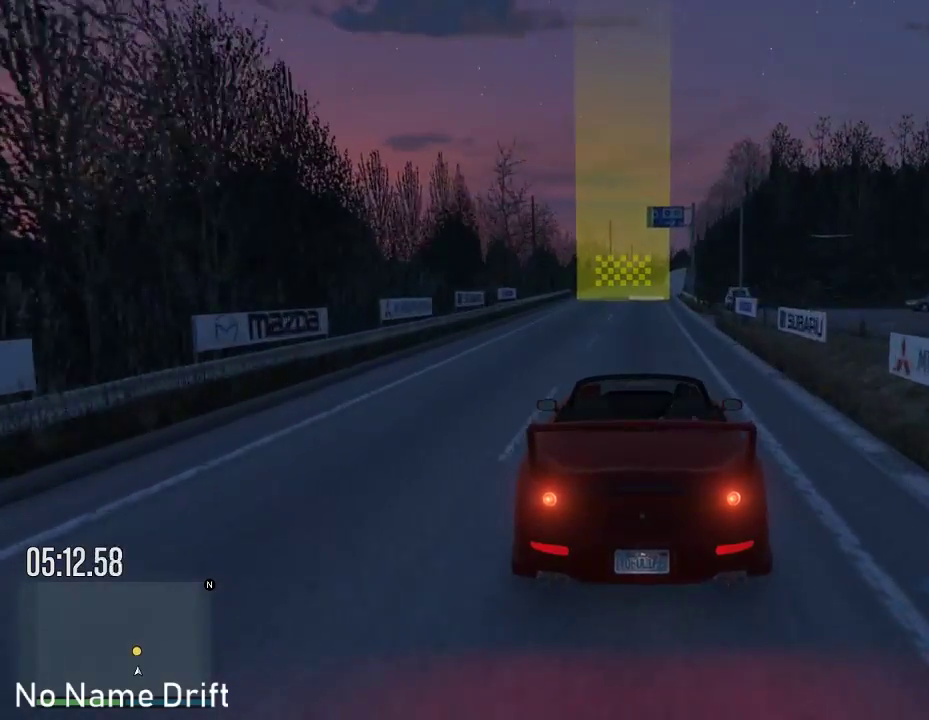
{"buttons": ["R2"], "left_stick": "right", "events": [[217, "R2", "down"], [467, "left_stick", "right"]]}
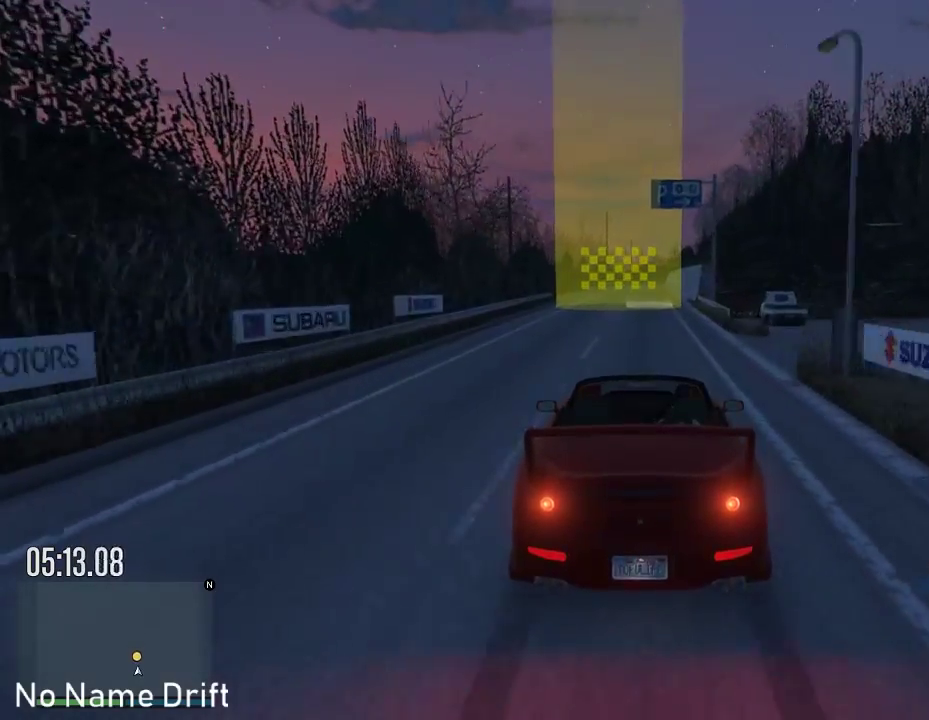
{"buttons": [], "left_stick": "left", "events": [[150, "left_stick", "center"], [317, "left_stick", "left"], [450, "R2", "up"]]}
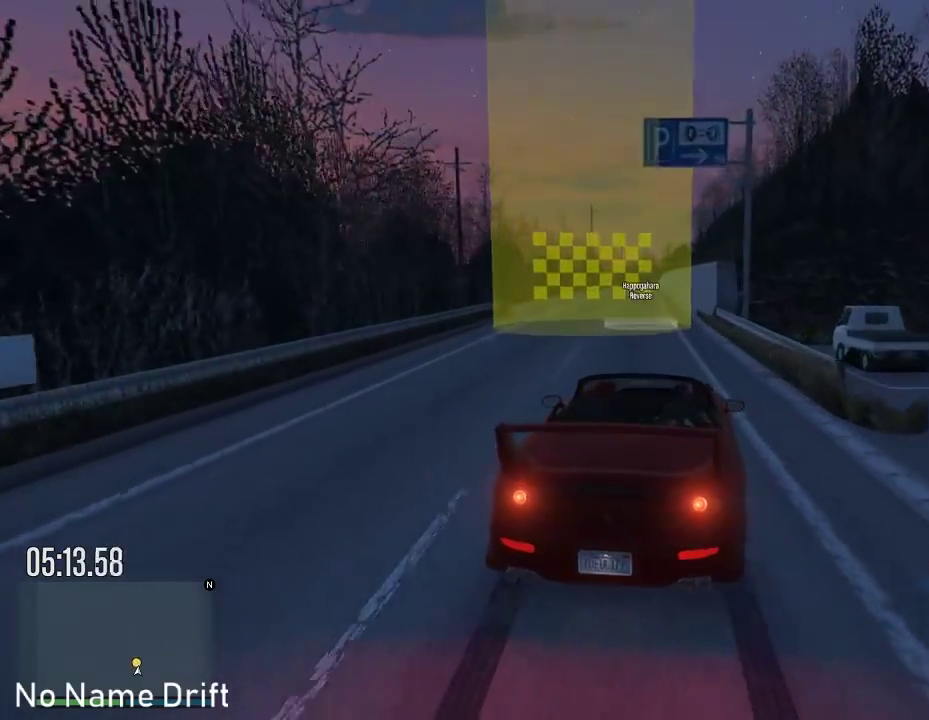
{"buttons": ["R1"], "left_stick": "left", "events": [[33, "left_stick", "center"], [117, "left_stick", "left"], [317, "R1", "down"]]}
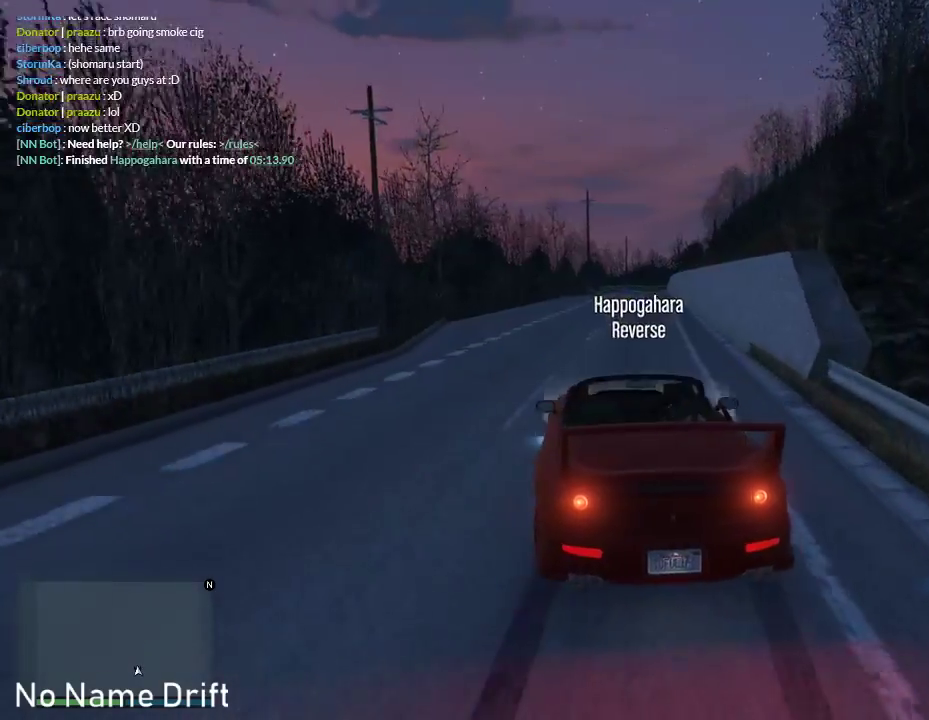
{"buttons": ["R1"], "left_stick": "center", "events": [[100, "left_stick", "center"]]}
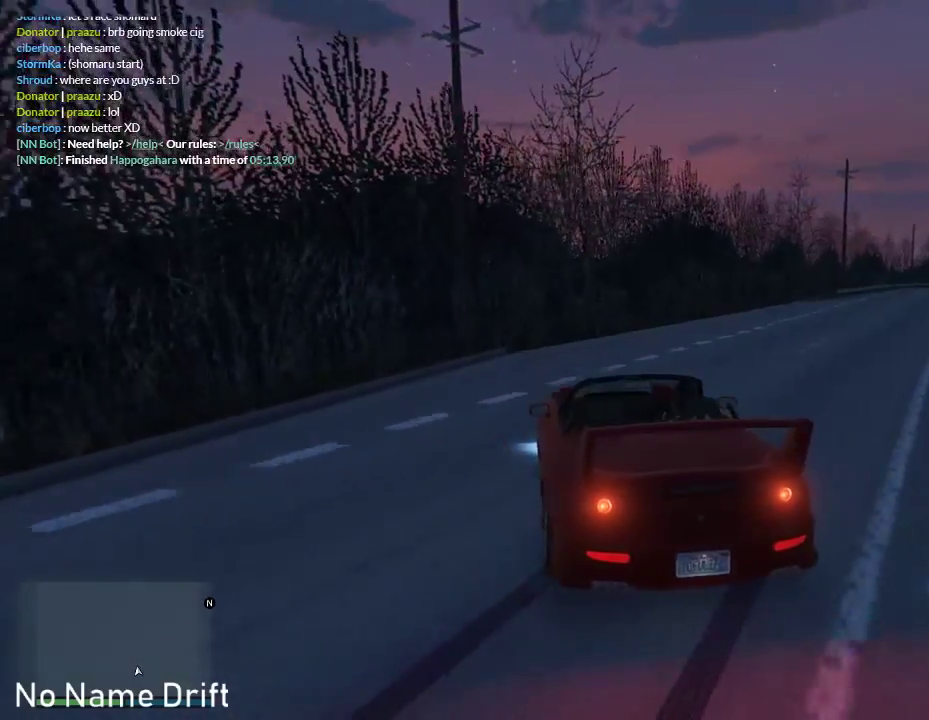
{"buttons": ["R1"], "left_stick": "center", "events": []}
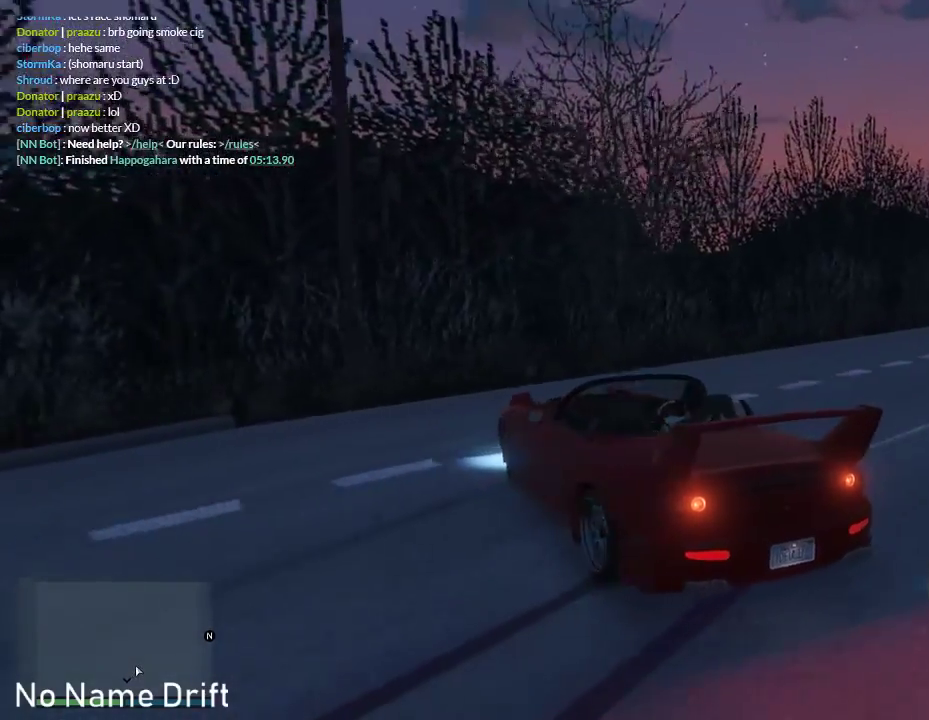
{"buttons": ["R1"], "left_stick": "center", "events": []}
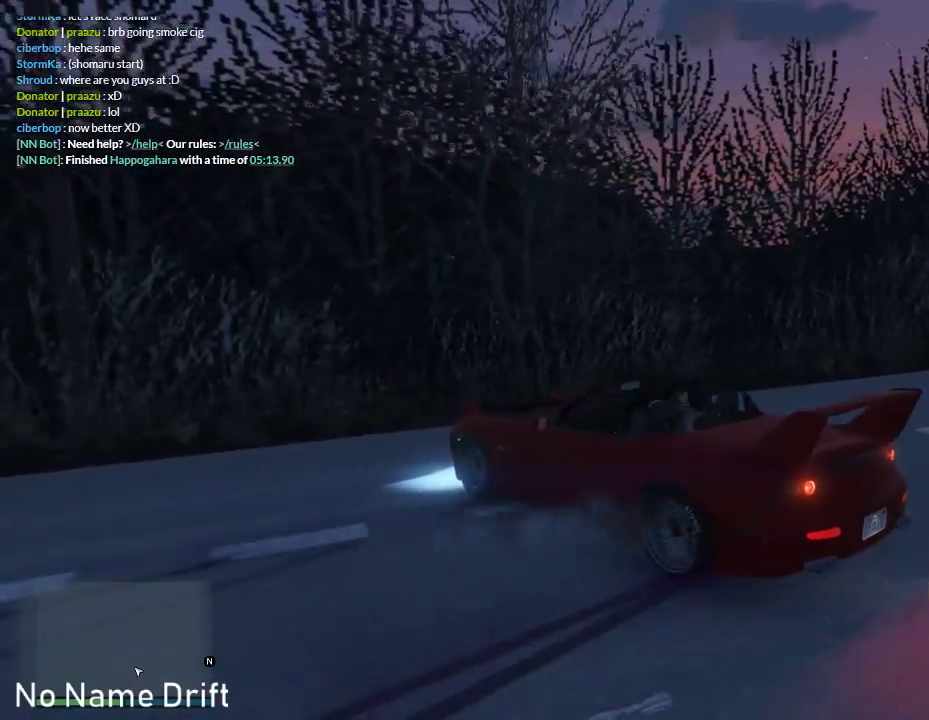
{"buttons": ["R2"], "left_stick": "left", "events": [[267, "R2", "down"], [317, "R1", "up"], [467, "left_stick", "left"]]}
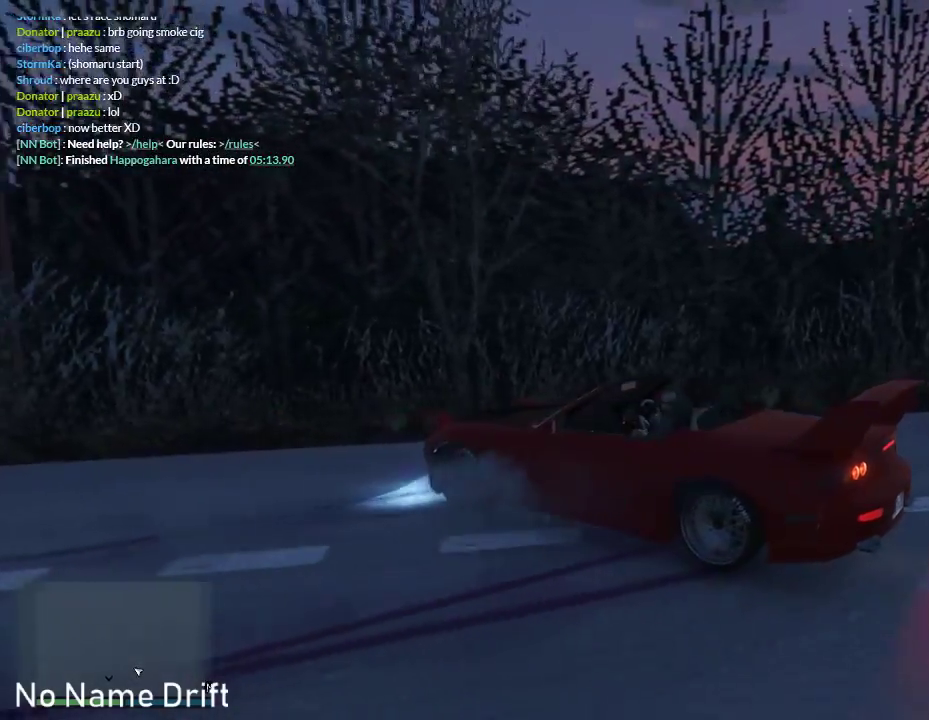
{"buttons": ["R2"], "left_stick": "left", "events": []}
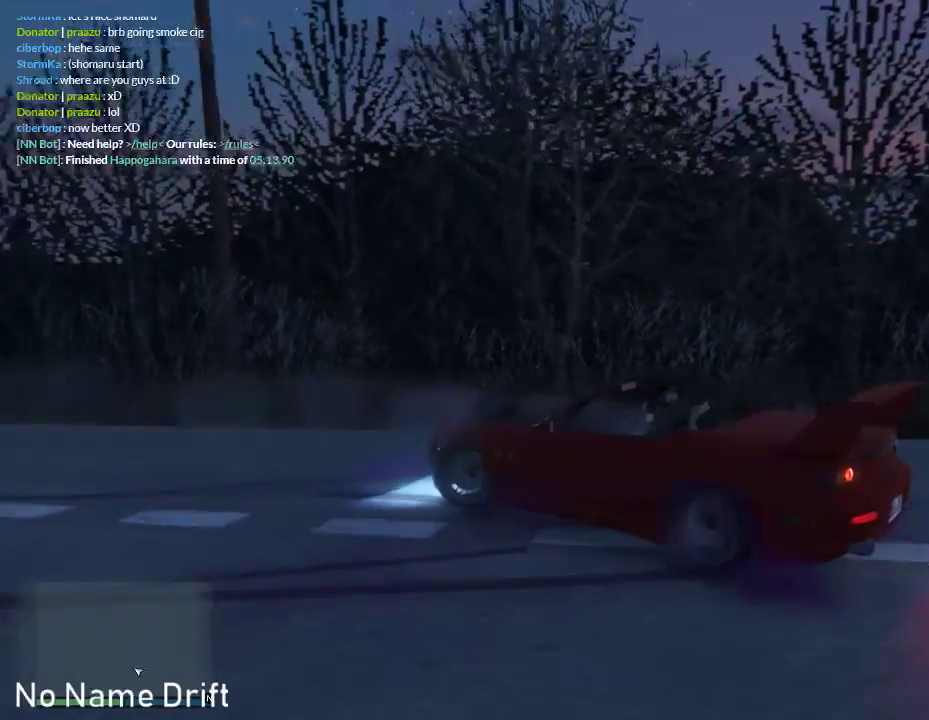
{"buttons": ["R2"], "left_stick": "center", "events": [[500, "left_stick", "center"]]}